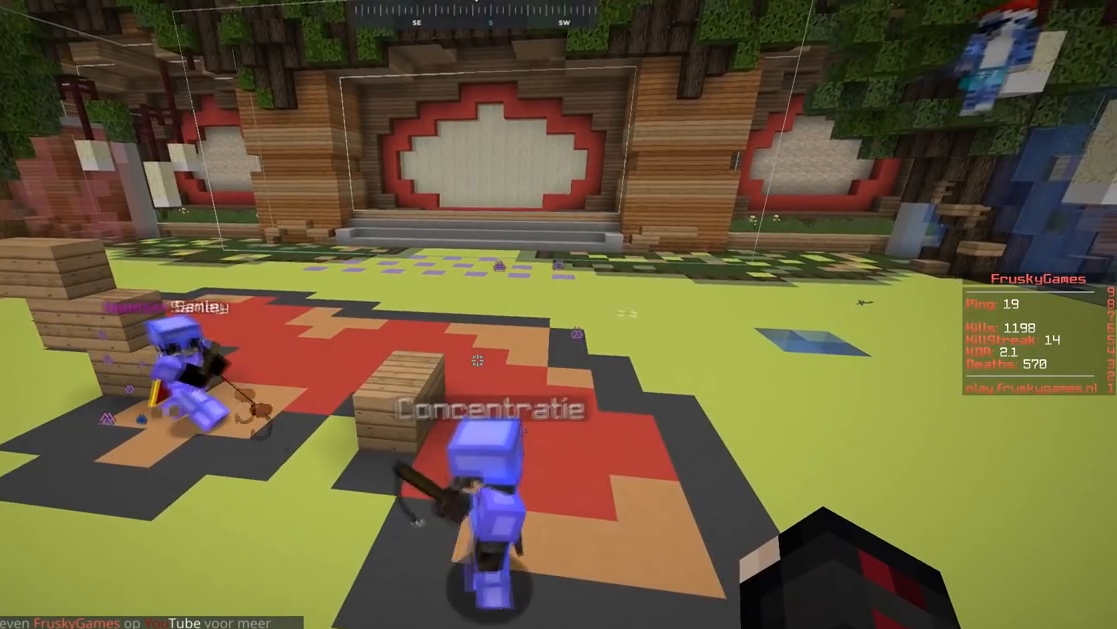
Gameplay with keyboard and mouse; each line is a JSON object with the keys and mouse buttons held at the frame after it. "events" lists presses ("down") and releases ("up") of "a", "d", "s", "space", "w", "mouse_left" and "mouse_right" between this image and that frame as [ms after this image, input, new state], when the widget could be followed in between. "mouse_left", "mouse_right" = the "left", "right" buttons of the "mouse" list. No other keys are recorded. Fast repeated clicks can show as one long hold. Mouse movement is not recorded.
{"keys": [], "mouse": ["right"], "events": []}
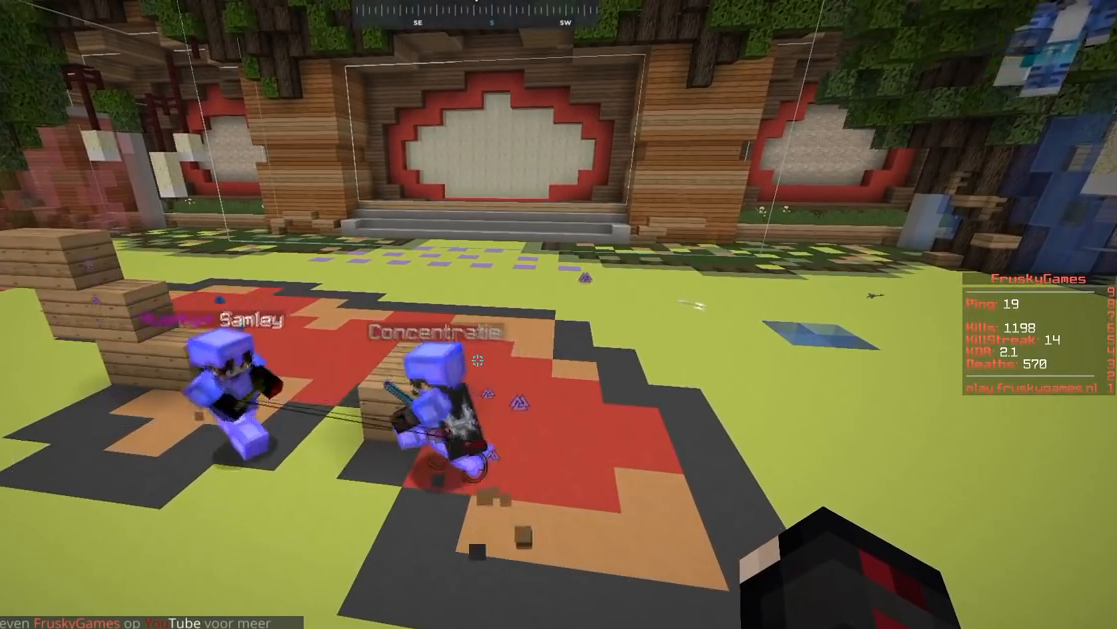
{"keys": [], "mouse": ["right"], "events": []}
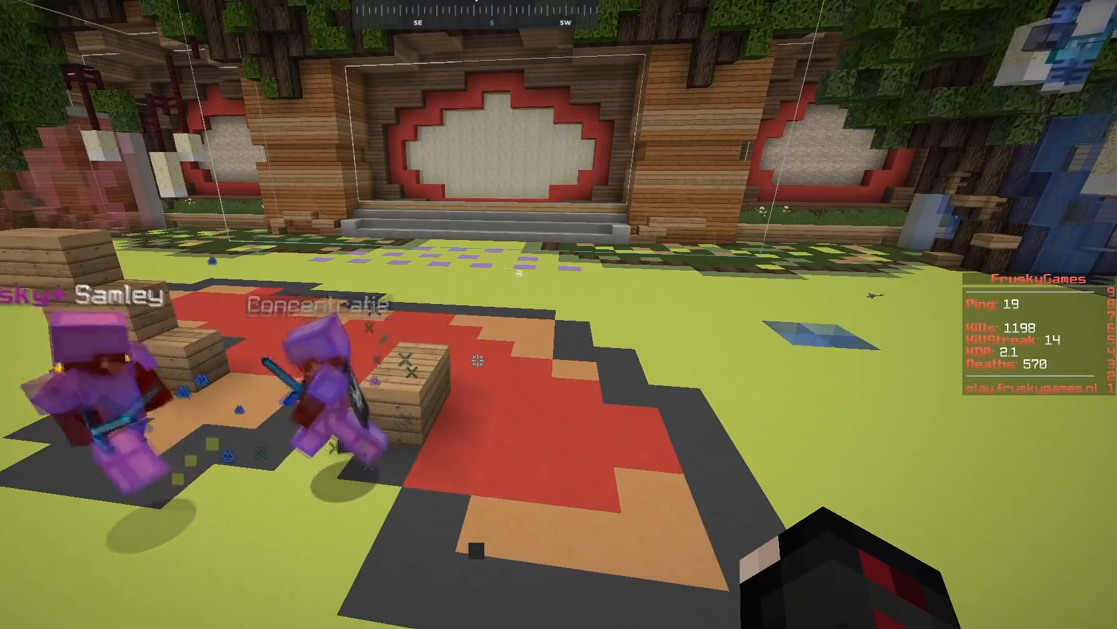
{"keys": [], "mouse": ["right"], "events": []}
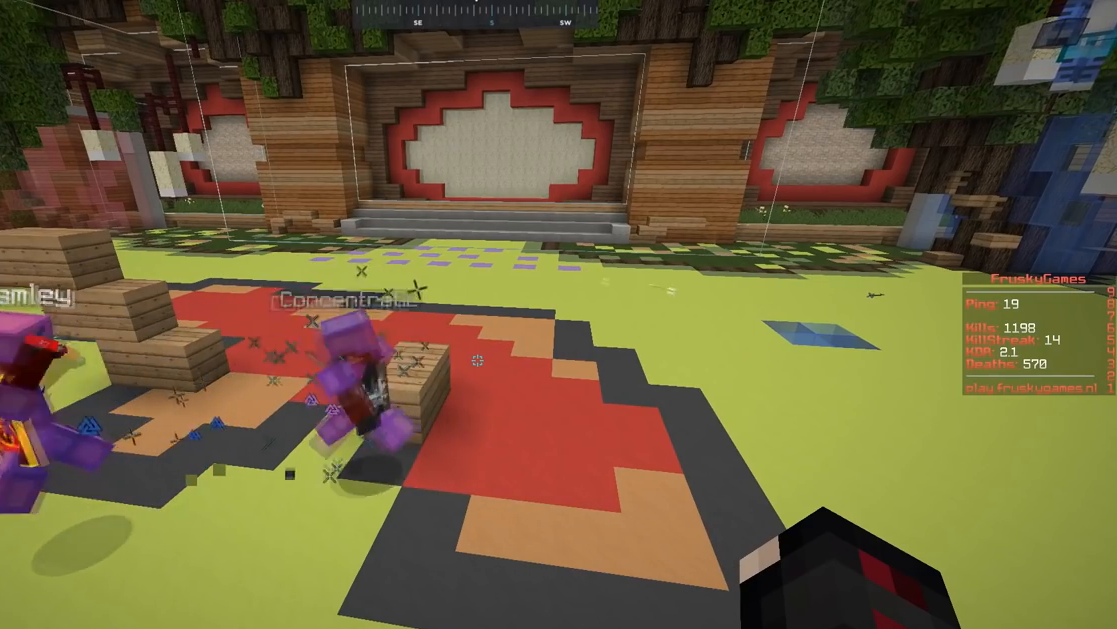
{"keys": [], "mouse": ["right"], "events": []}
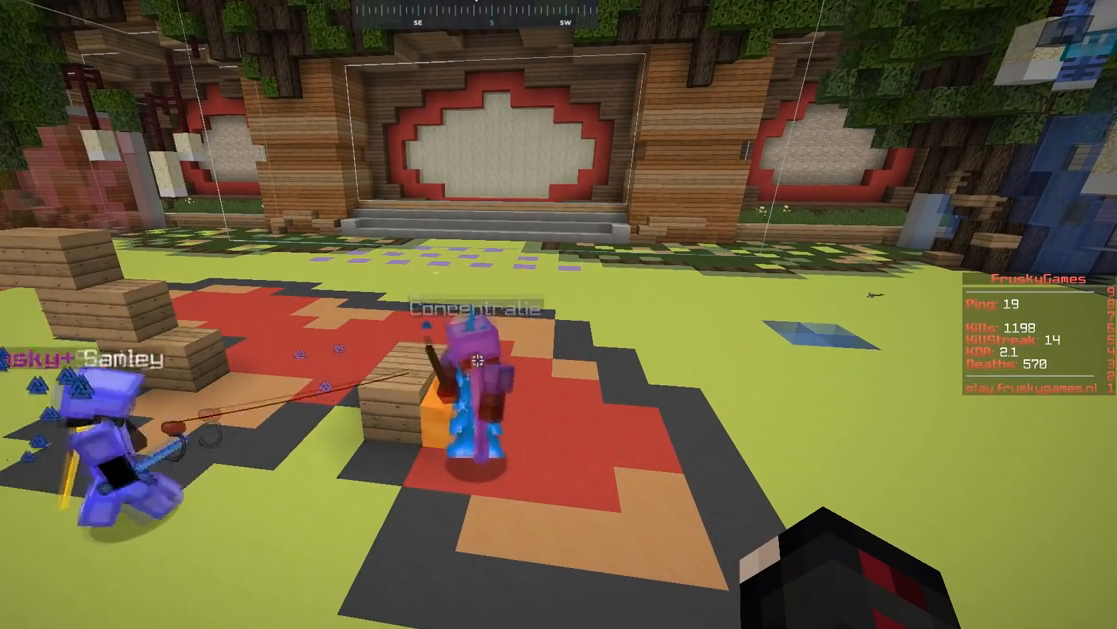
{"keys": [], "mouse": ["right"], "events": []}
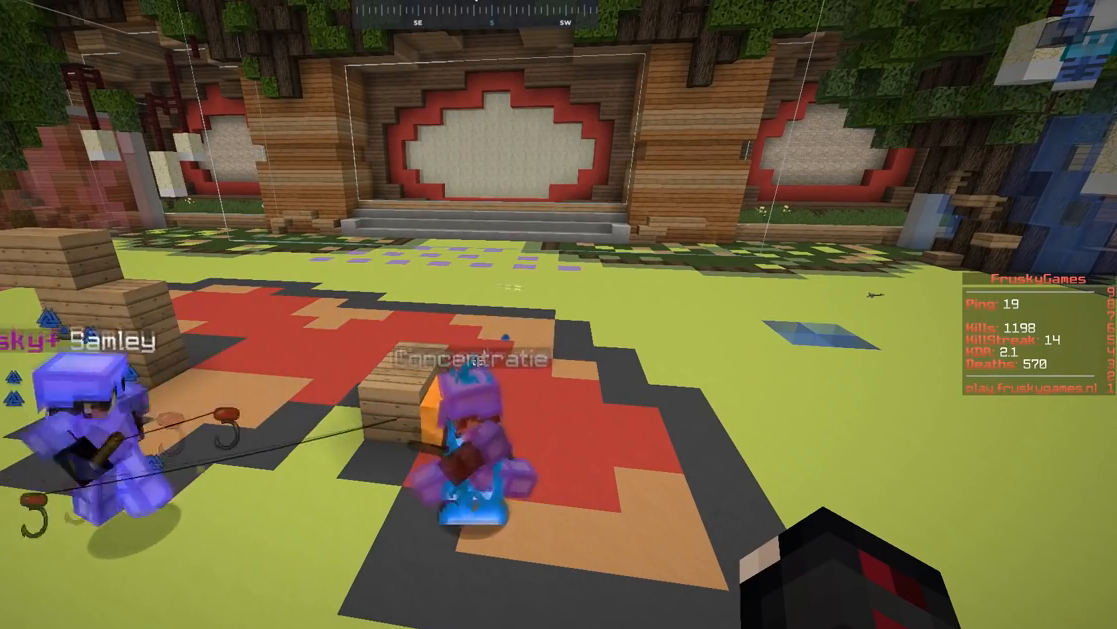
{"keys": [], "mouse": ["right"], "events": []}
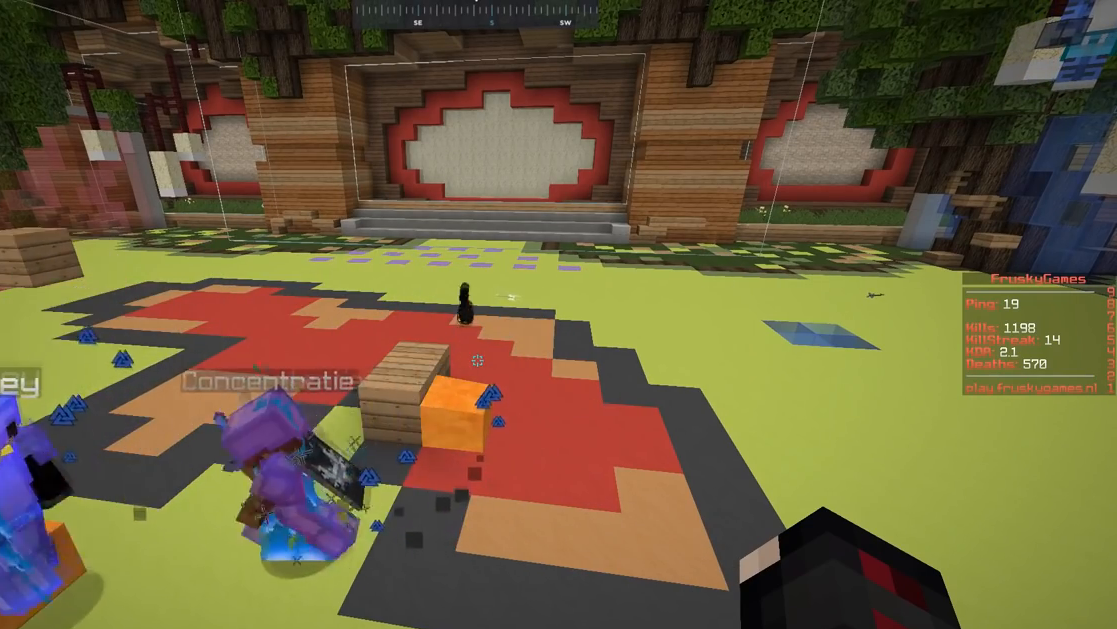
{"keys": [], "mouse": ["right"], "events": [[167, "s", "down"], [384, "s", "up"]]}
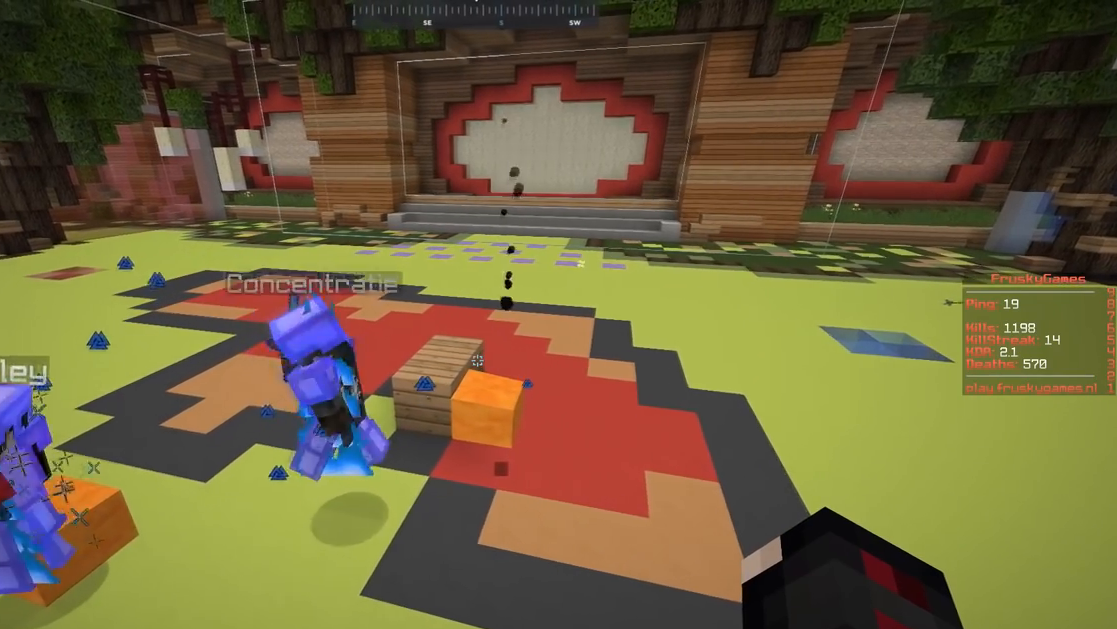
{"keys": [], "mouse": ["right"], "events": [[66, "s", "down"], [283, "s", "up"]]}
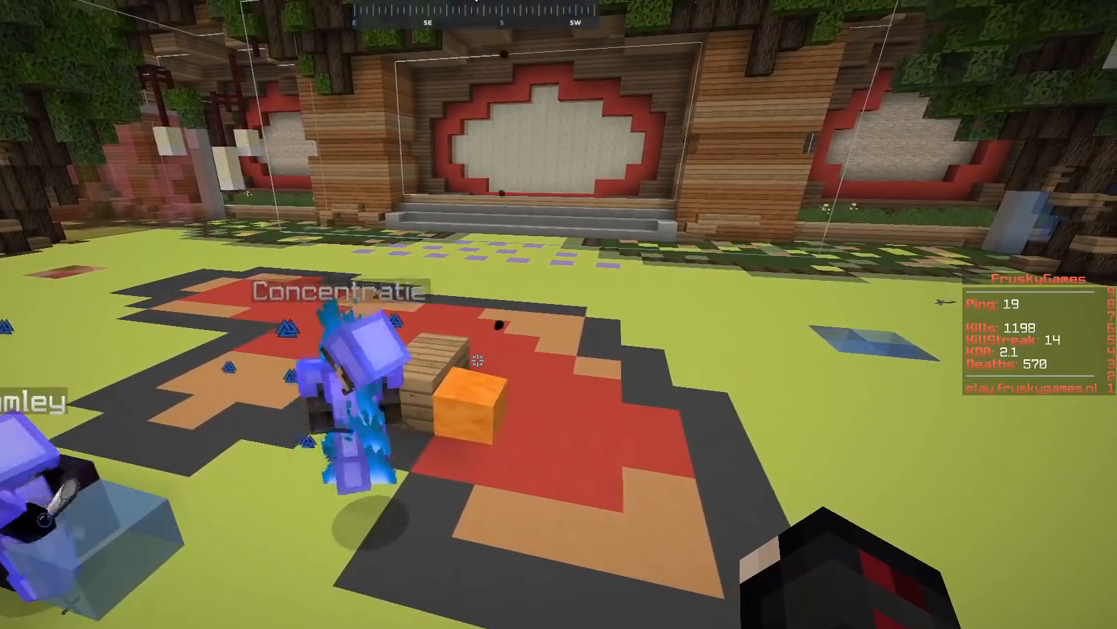
{"keys": [], "mouse": ["right"], "events": [[83, "s", "down"], [400, "s", "up"]]}
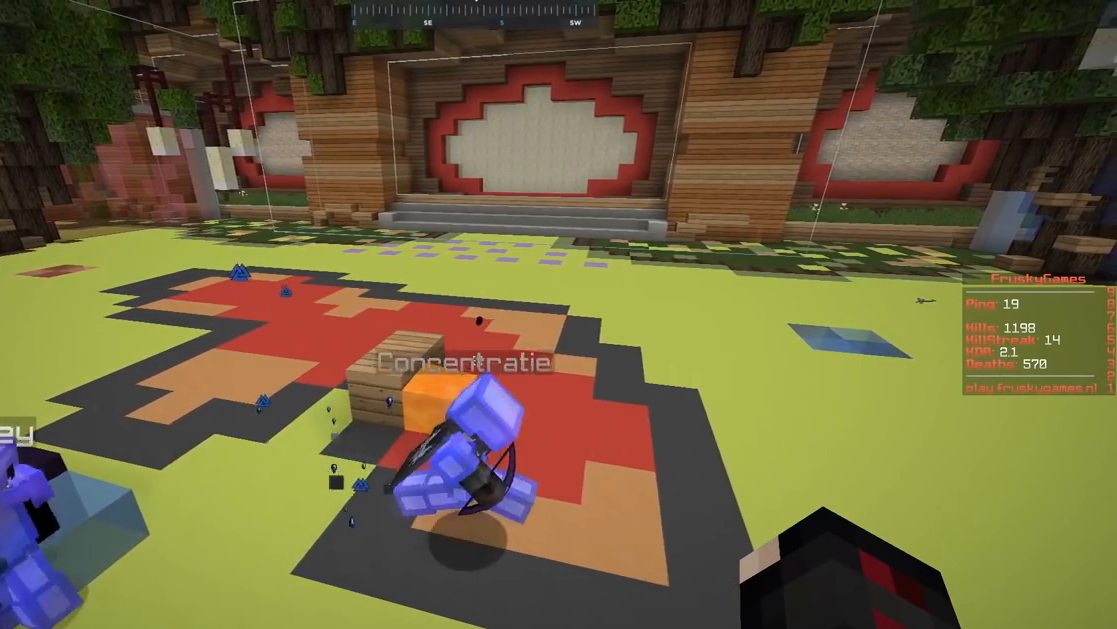
{"keys": ["s"], "mouse": ["right"], "events": [[216, "s", "down"]]}
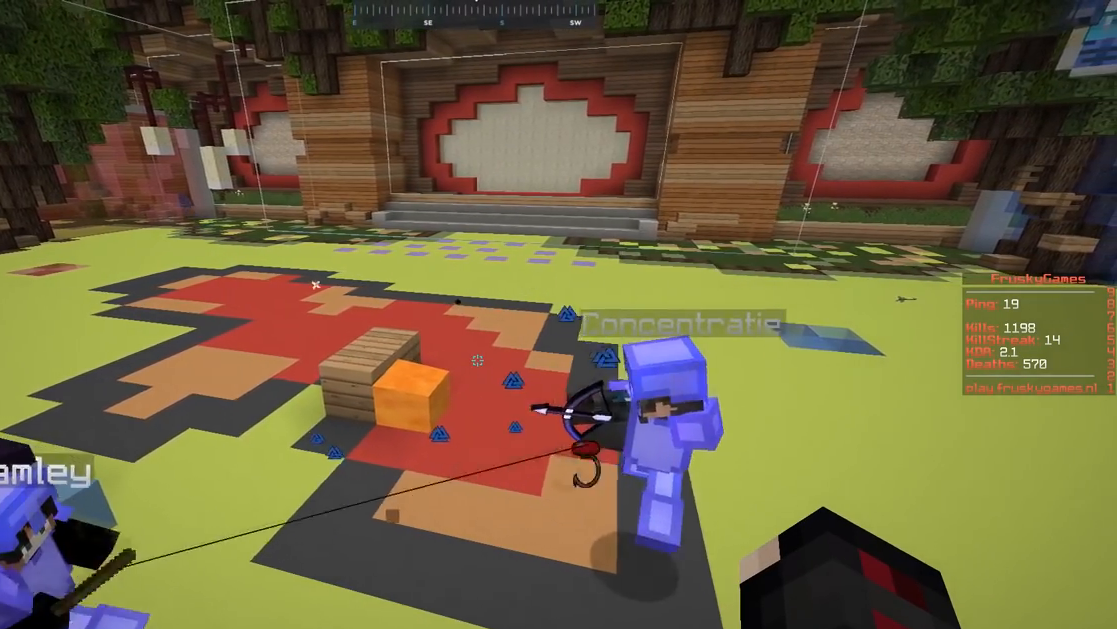
{"keys": ["s"], "mouse": ["right"], "events": [[133, "s", "up"], [317, "s", "down"]]}
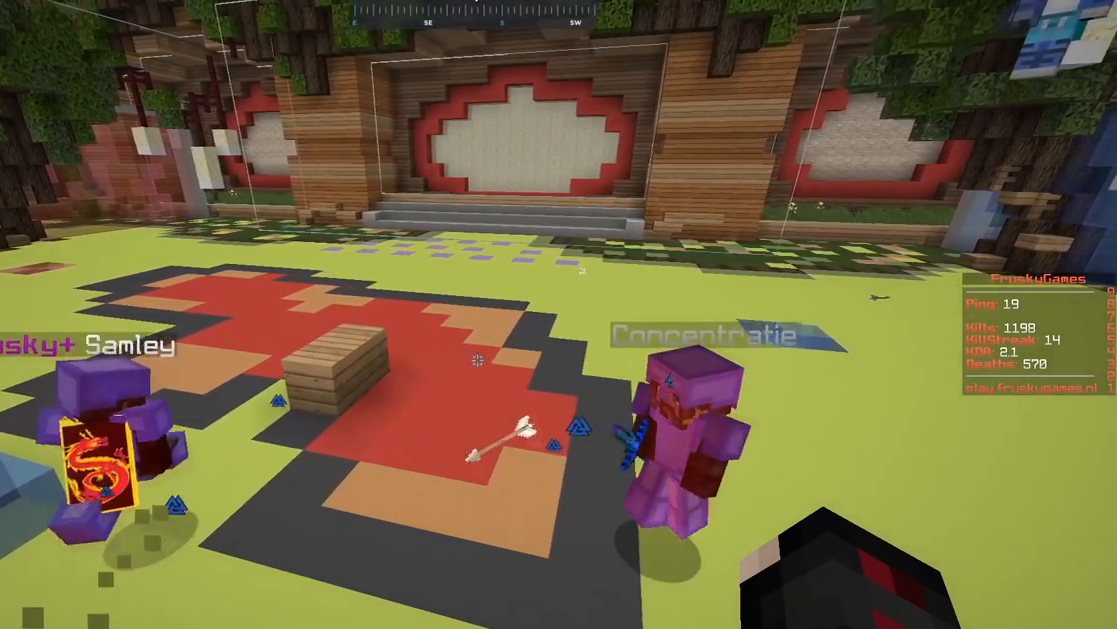
{"keys": [], "mouse": ["right"], "events": [[133, "s", "up"]]}
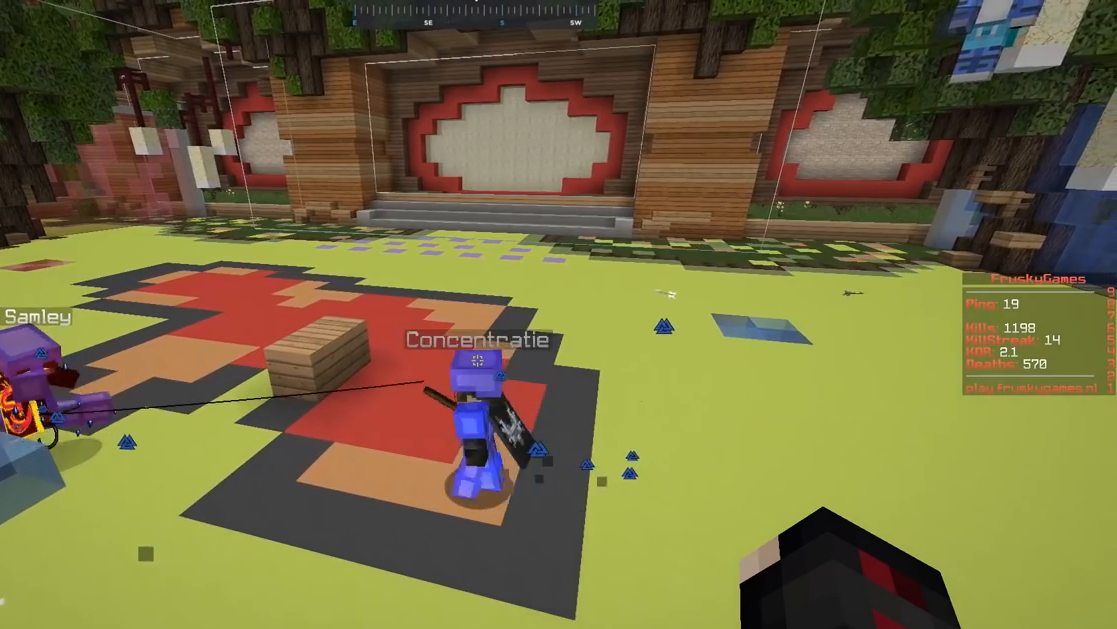
{"keys": [], "mouse": ["right"], "events": []}
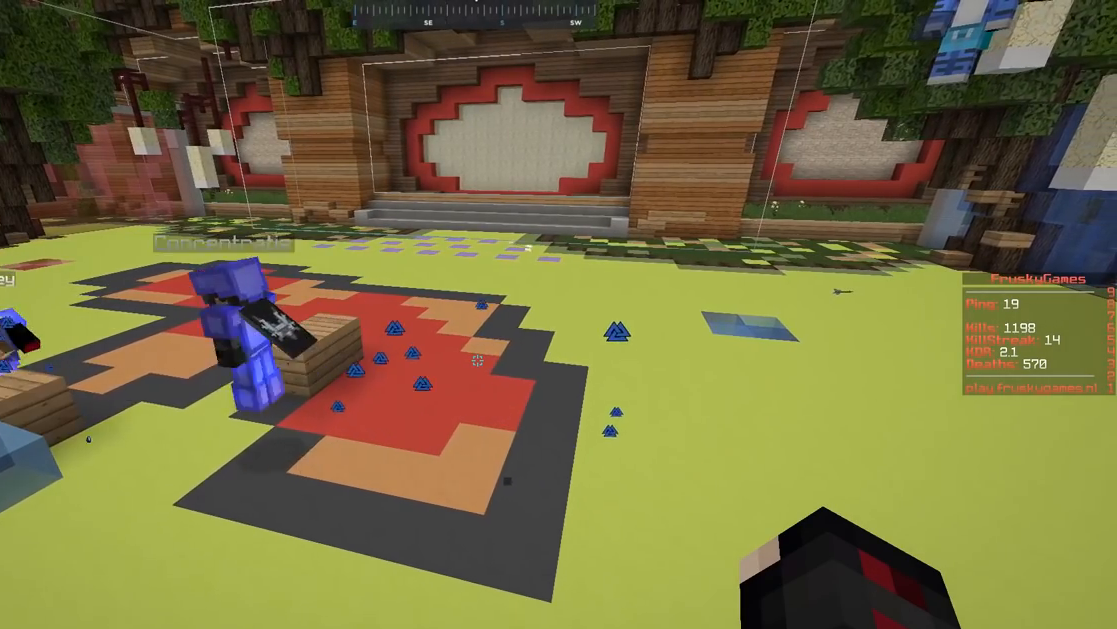
{"keys": [], "mouse": ["right"], "events": []}
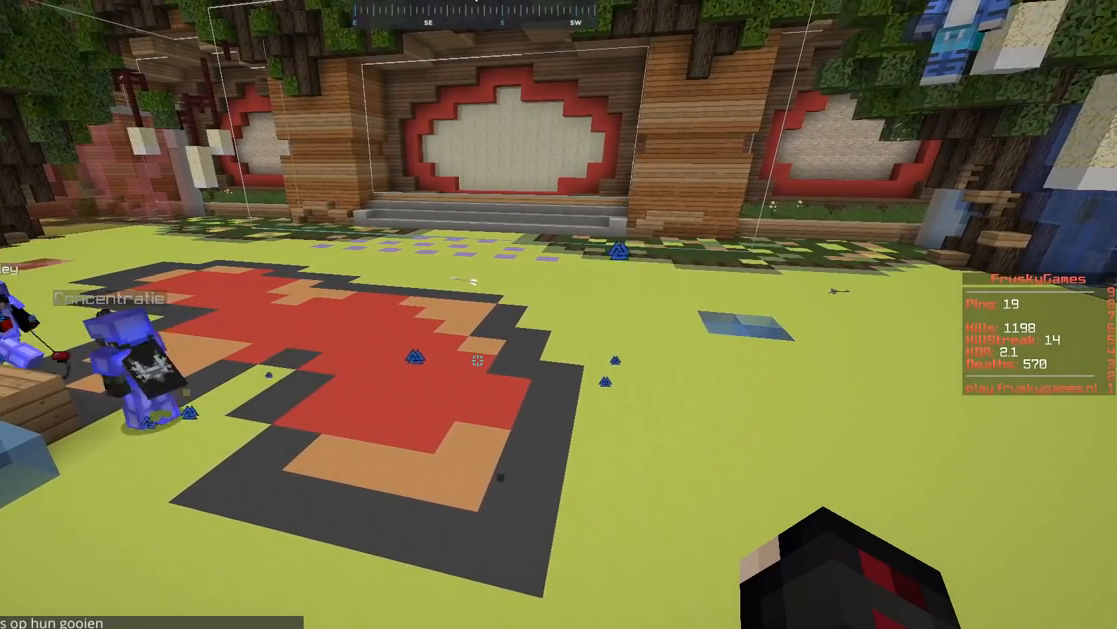
{"keys": ["a", "w"], "mouse": ["right"], "events": [[384, "a", "down"], [384, "w", "down"]]}
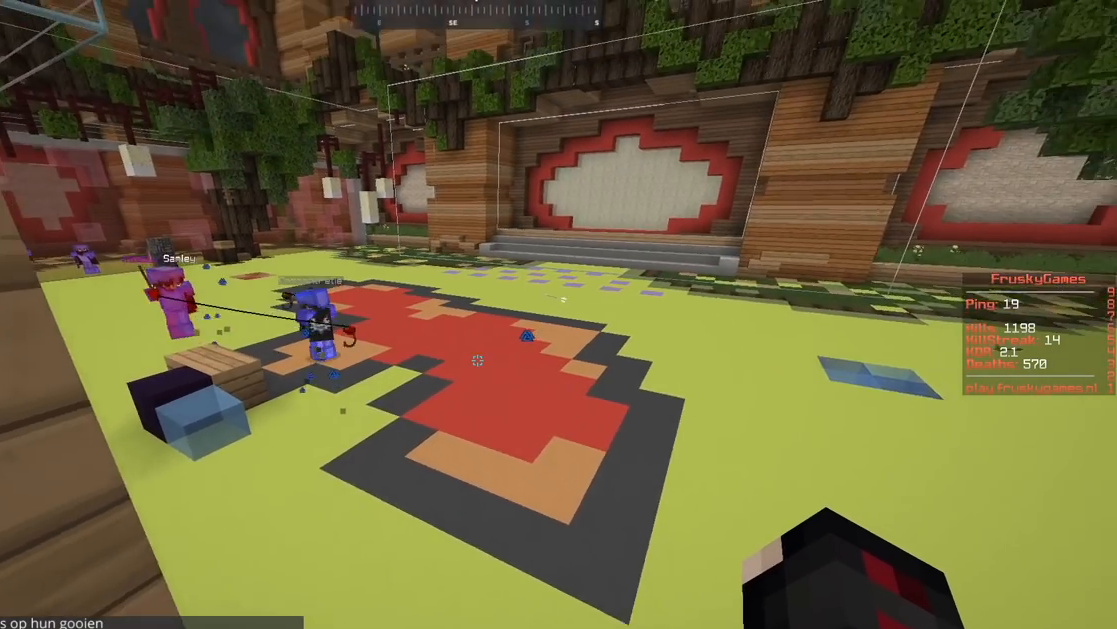
{"keys": ["a"], "mouse": ["right"], "events": [[100, "a", "up"], [400, "w", "up"], [484, "a", "down"]]}
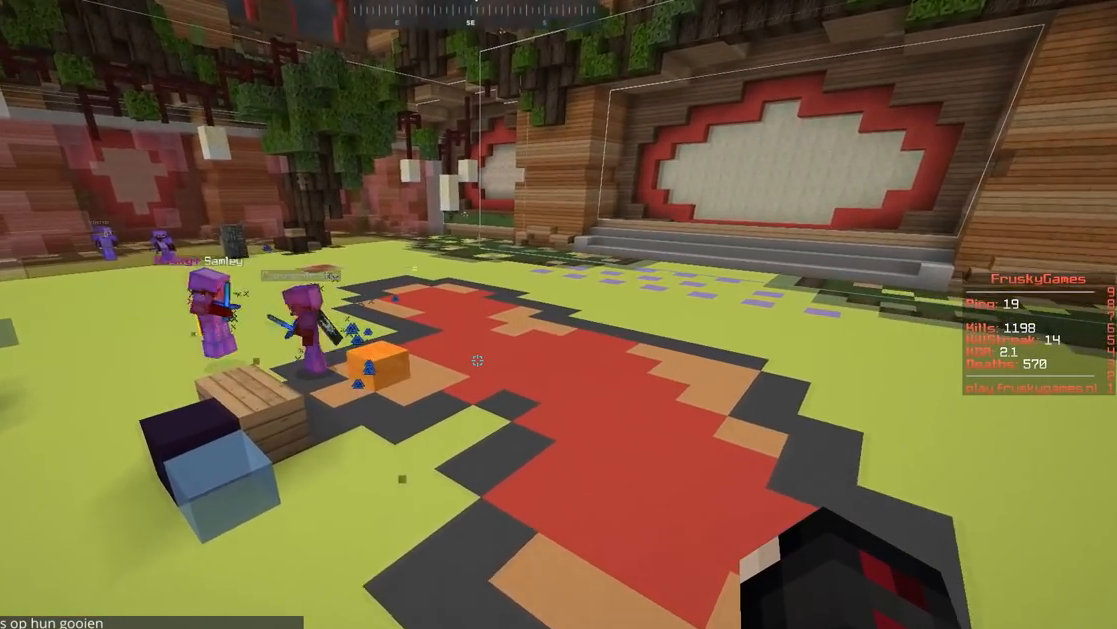
{"keys": [], "mouse": ["right"], "events": [[34, "w", "down"], [251, "a", "up"], [301, "w", "up"]]}
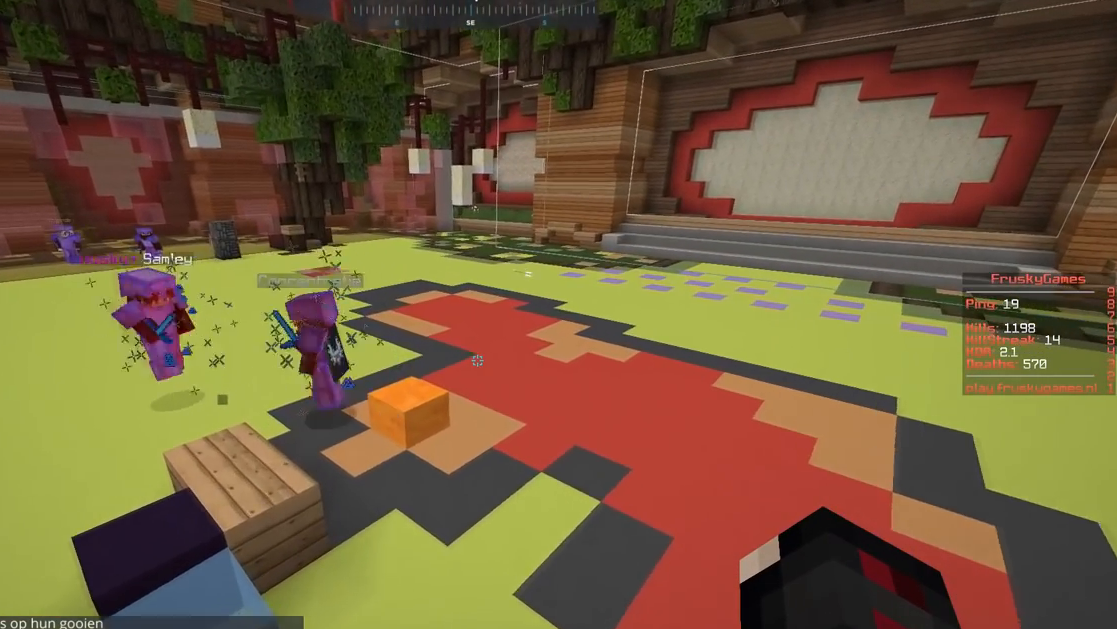
{"keys": [], "mouse": ["right"], "events": []}
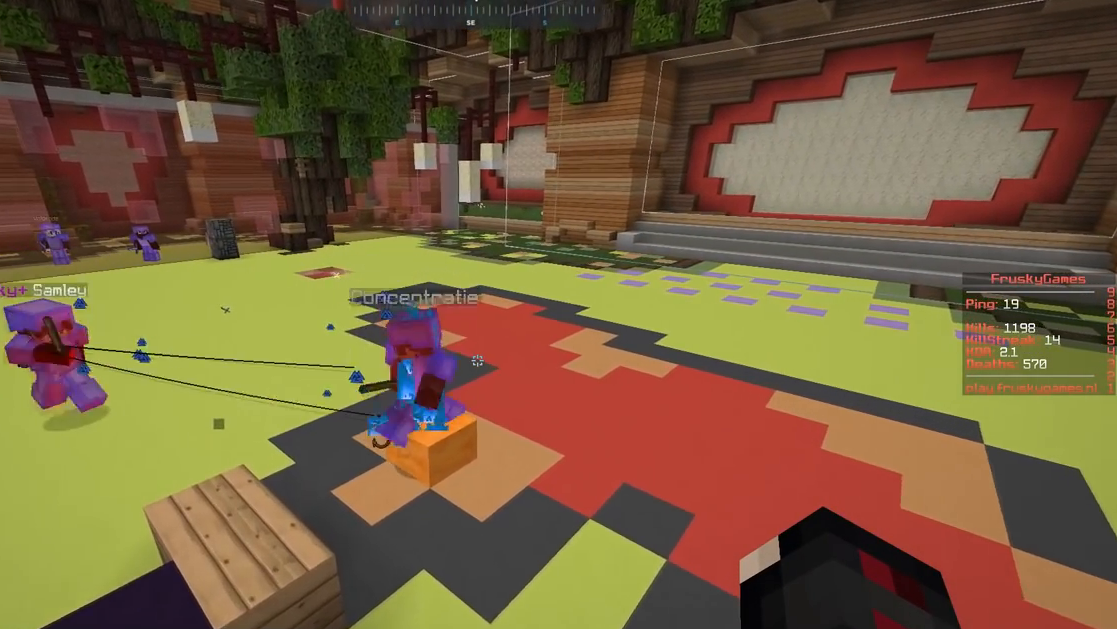
{"keys": [], "mouse": ["right"], "events": []}
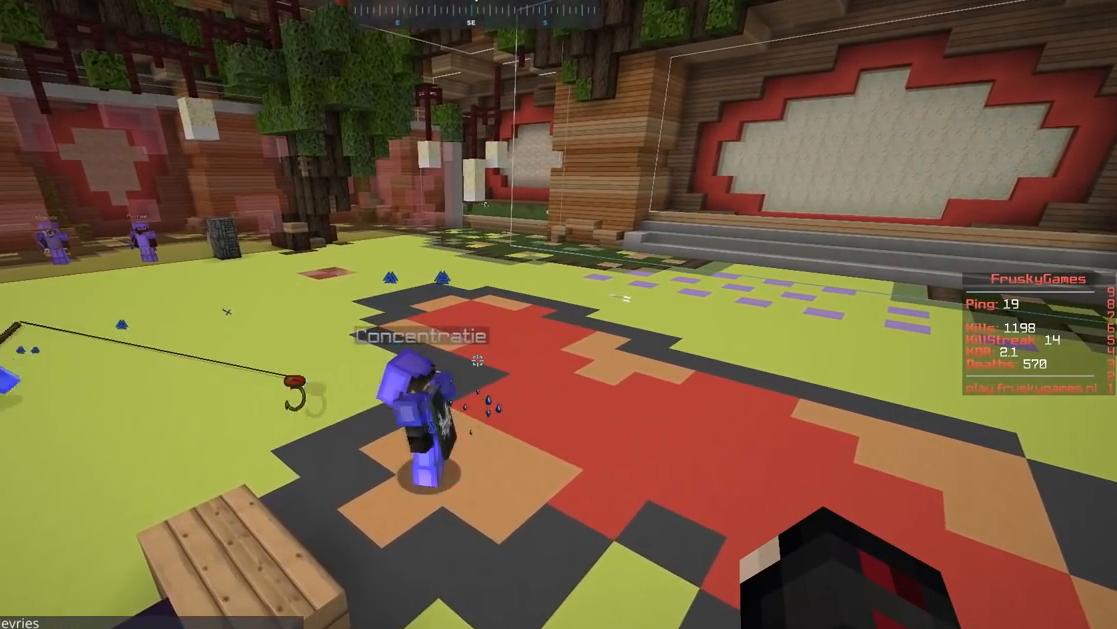
{"keys": [], "mouse": ["right"], "events": []}
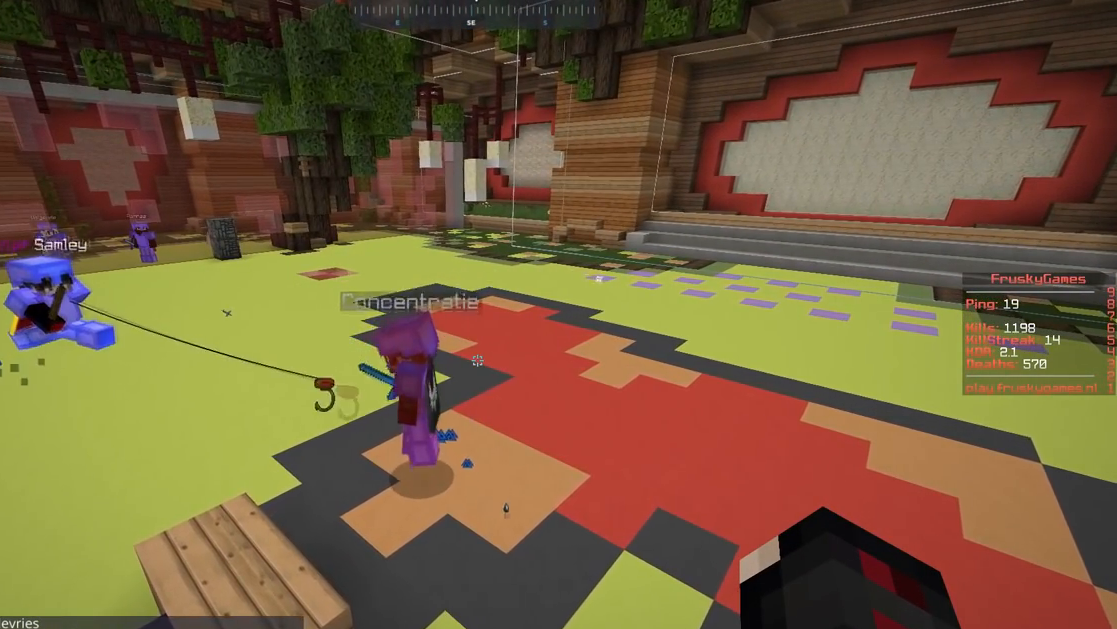
{"keys": [], "mouse": ["right"], "events": []}
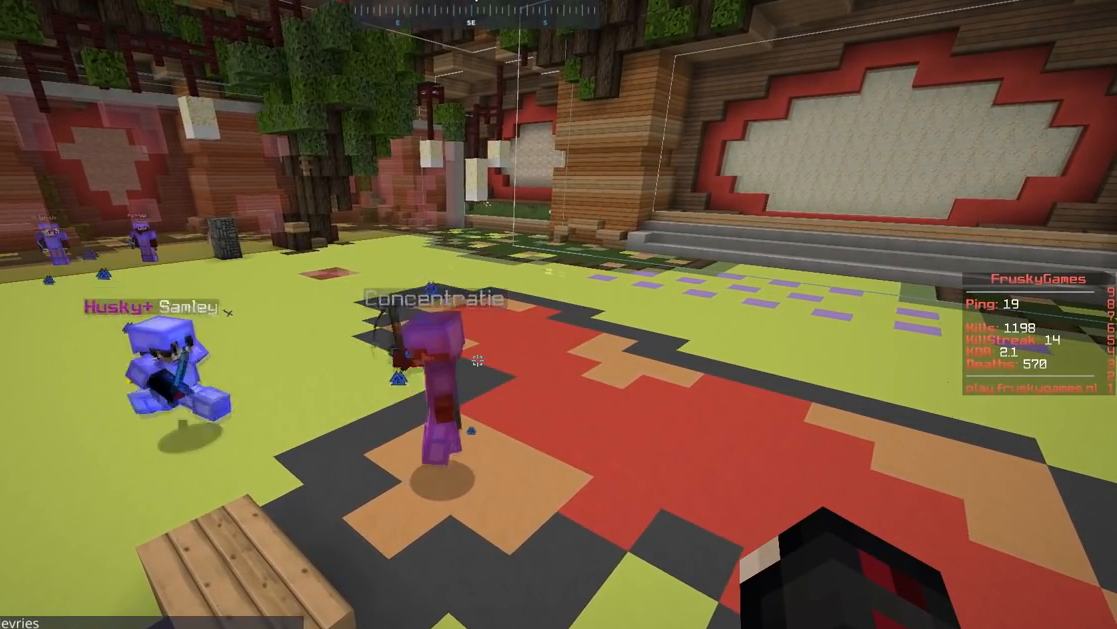
{"keys": [], "mouse": ["right"], "events": []}
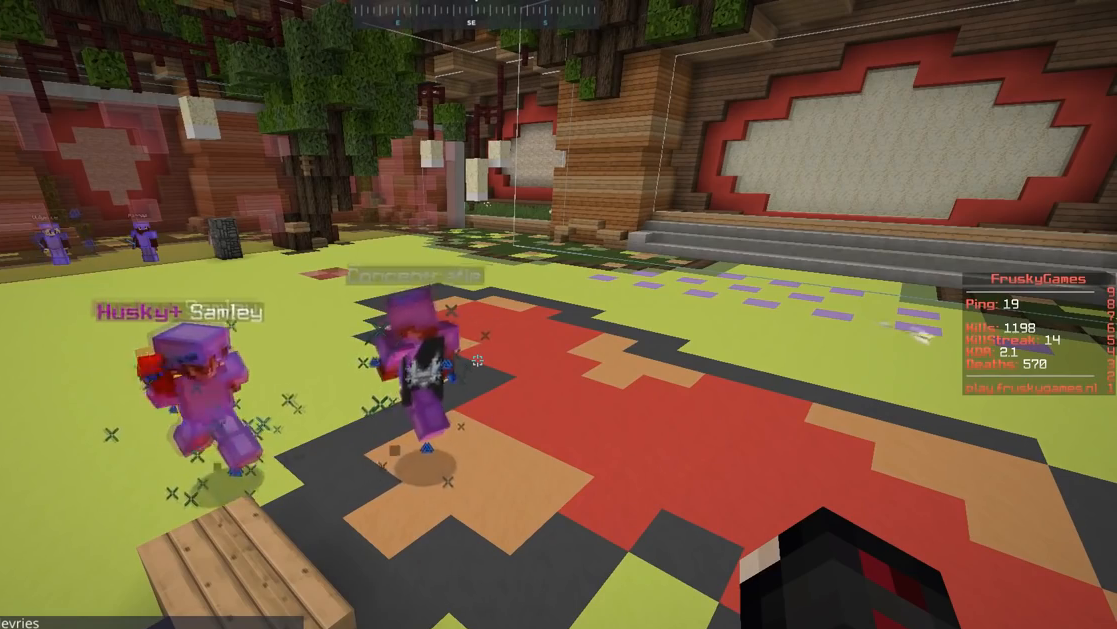
{"keys": [], "mouse": ["right"], "events": []}
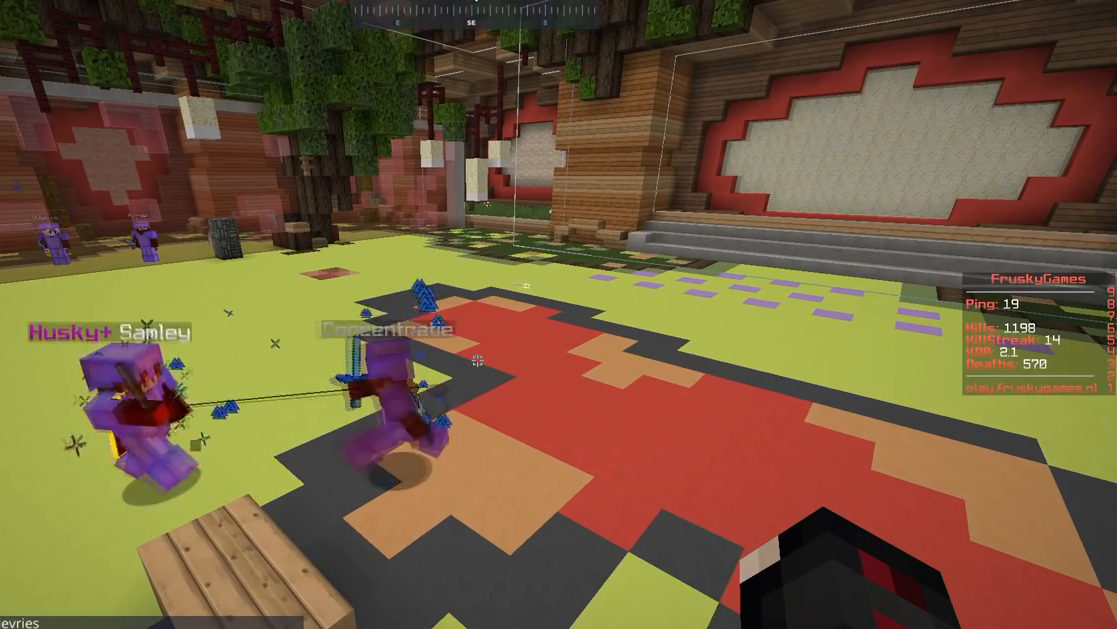
{"keys": [], "mouse": ["right"], "events": []}
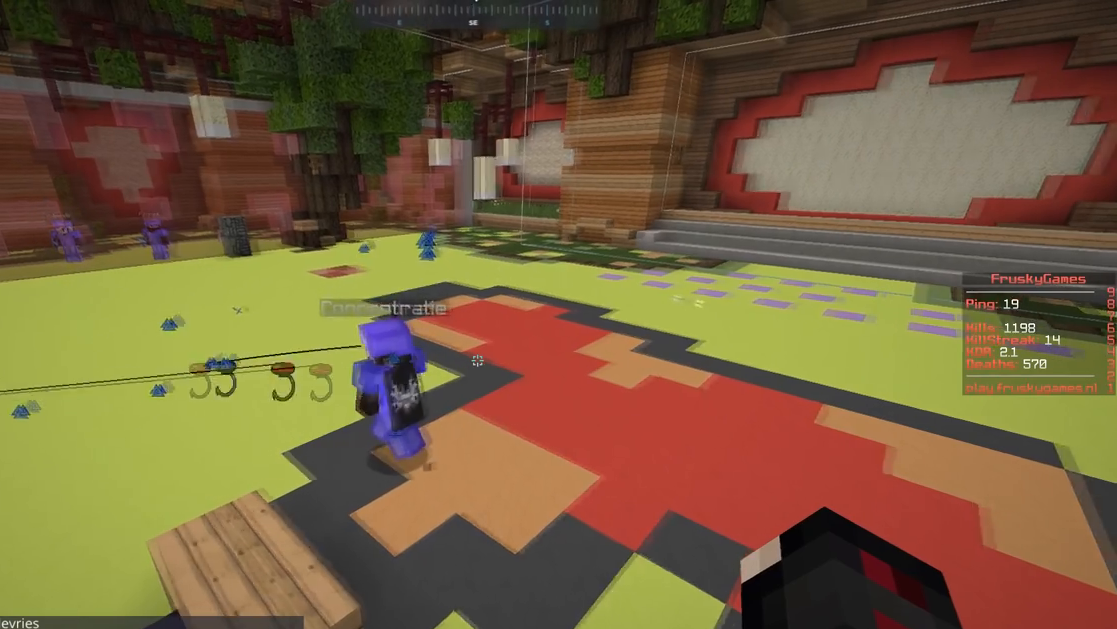
{"keys": [], "mouse": ["right"], "events": []}
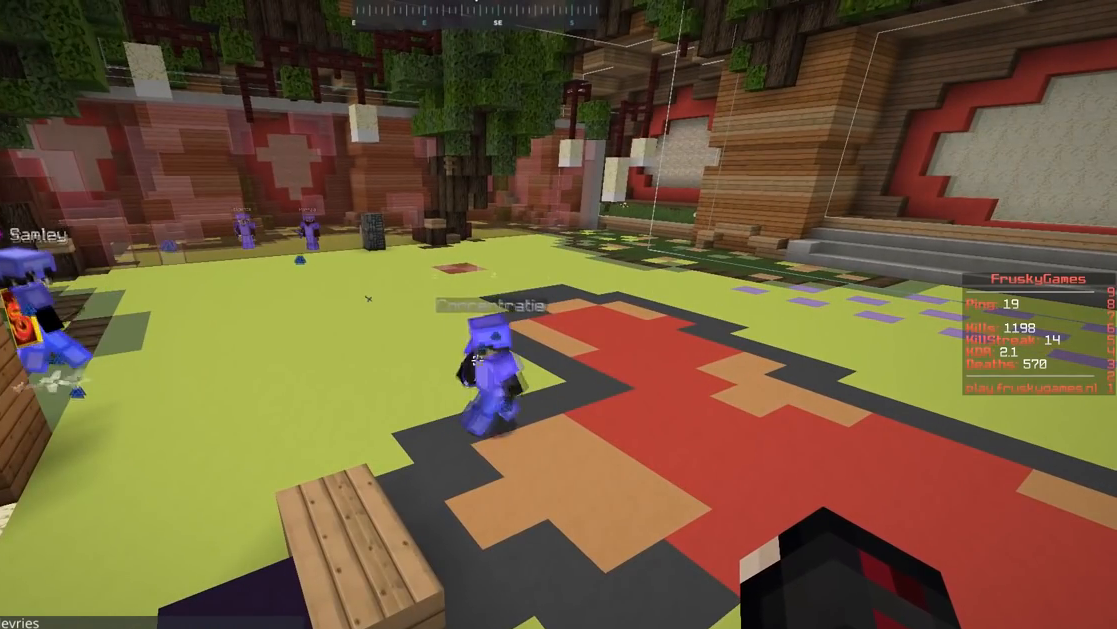
{"keys": [], "mouse": ["right"], "events": []}
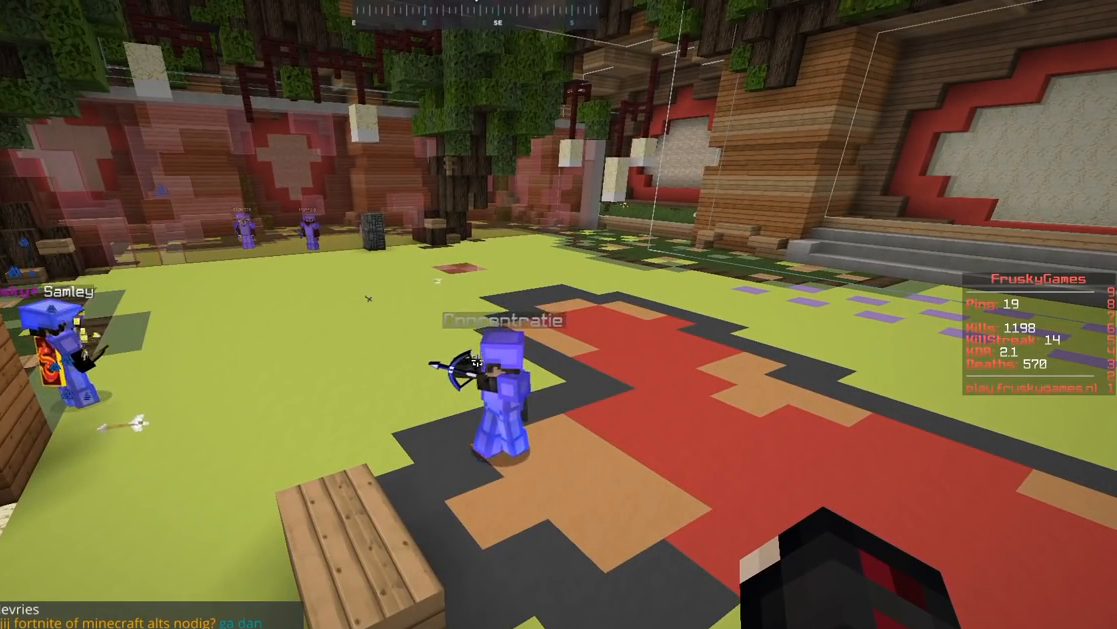
{"keys": [], "mouse": ["right"], "events": []}
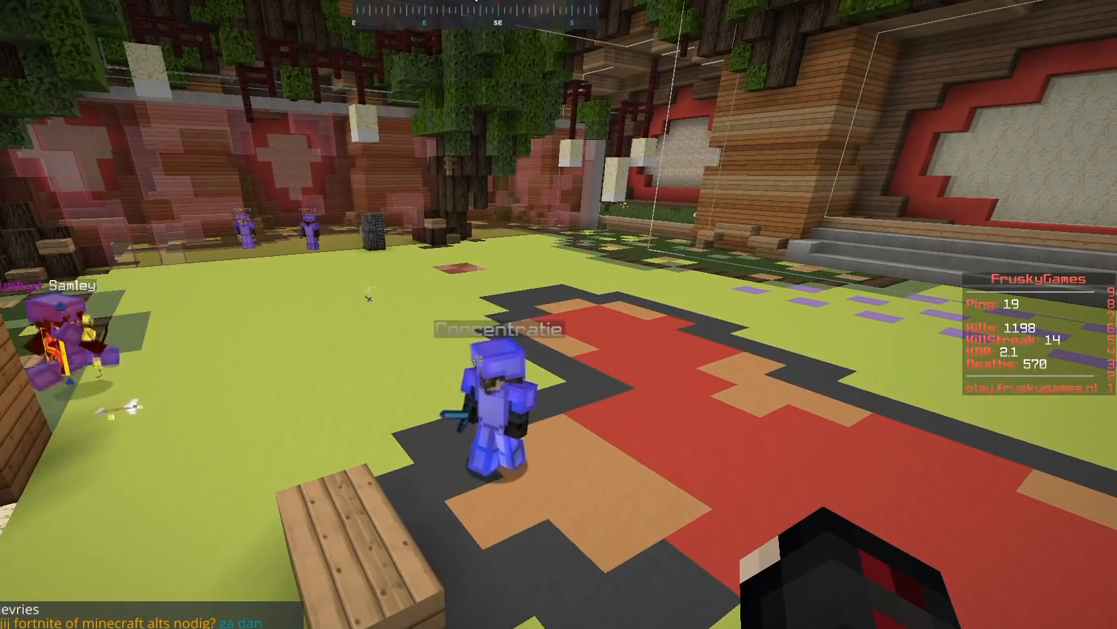
{"keys": [], "mouse": ["right"], "events": []}
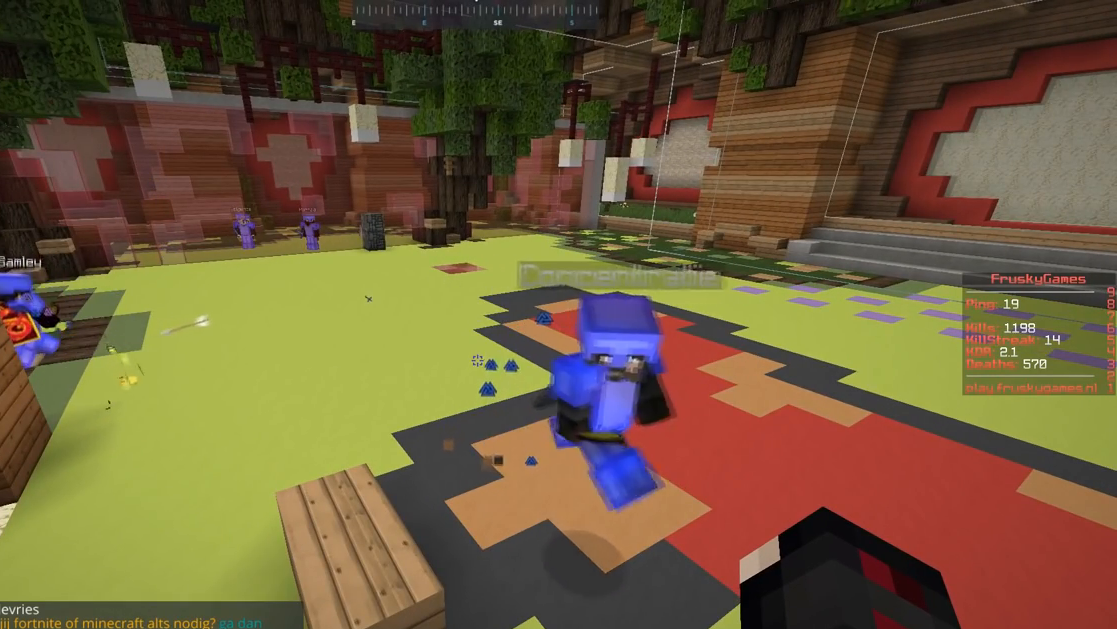
{"keys": ["d"], "mouse": ["right"], "events": [[217, "d", "down"]]}
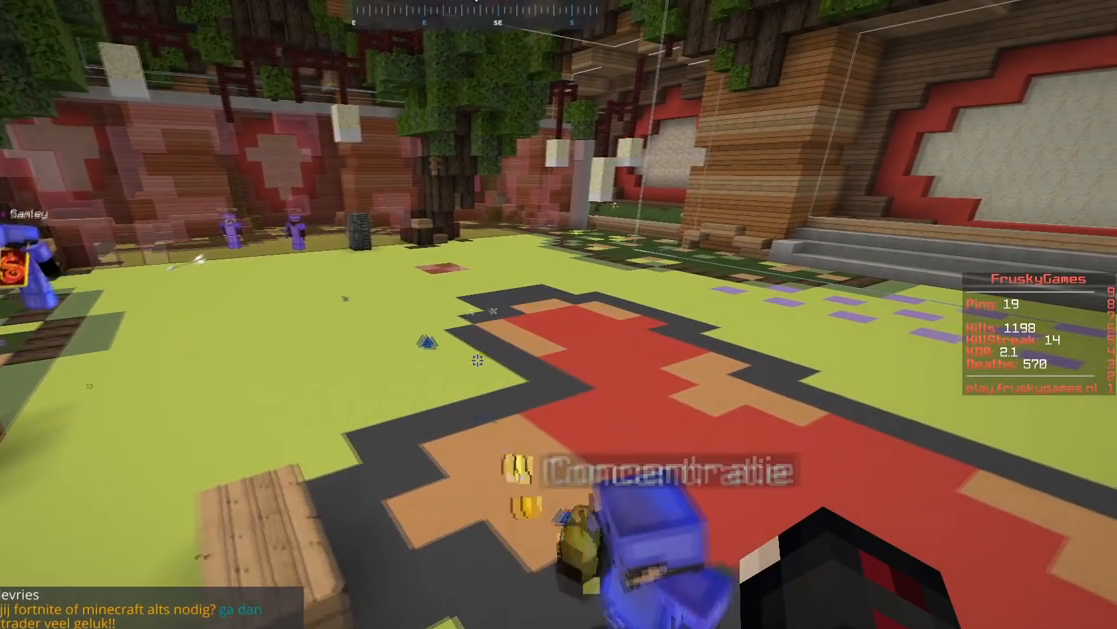
{"keys": ["s"], "mouse": ["right"], "events": [[83, "d", "up"], [467, "s", "down"]]}
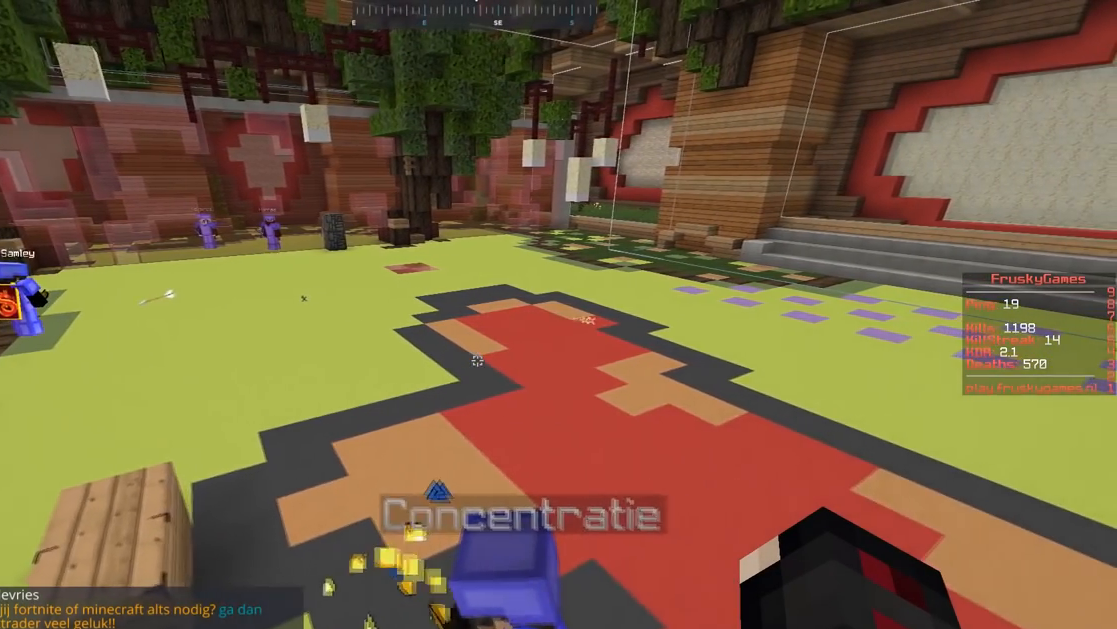
{"keys": [], "mouse": ["right"], "events": [[484, "s", "up"]]}